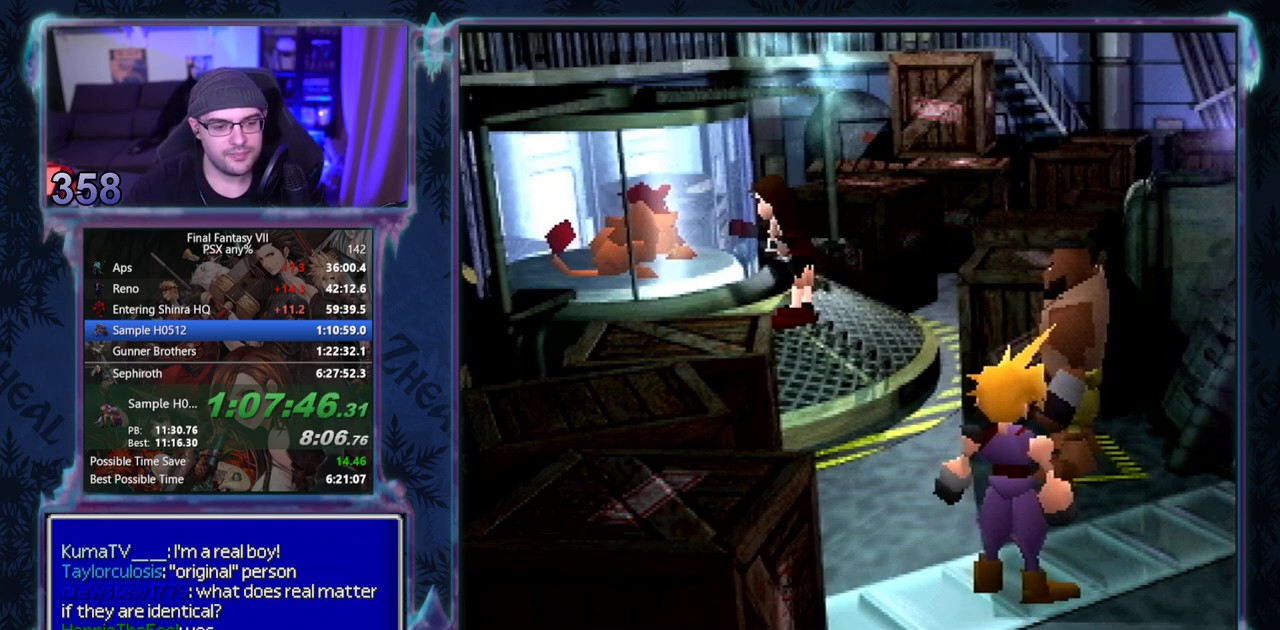
Gameplay with a controller (PlayStation layout); each line is a JSON object with the inputs held at the frame after it. Not read: L3 R3 right_stick.
{"buttons": [], "left_stick": "center"}
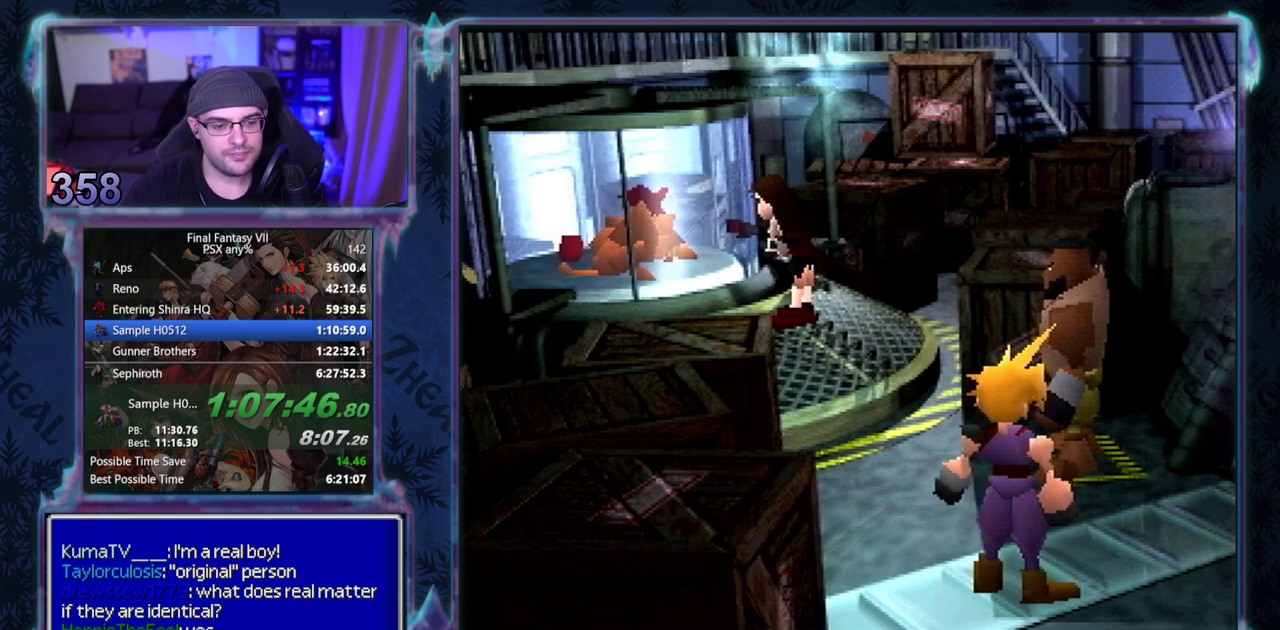
{"buttons": [], "left_stick": "center"}
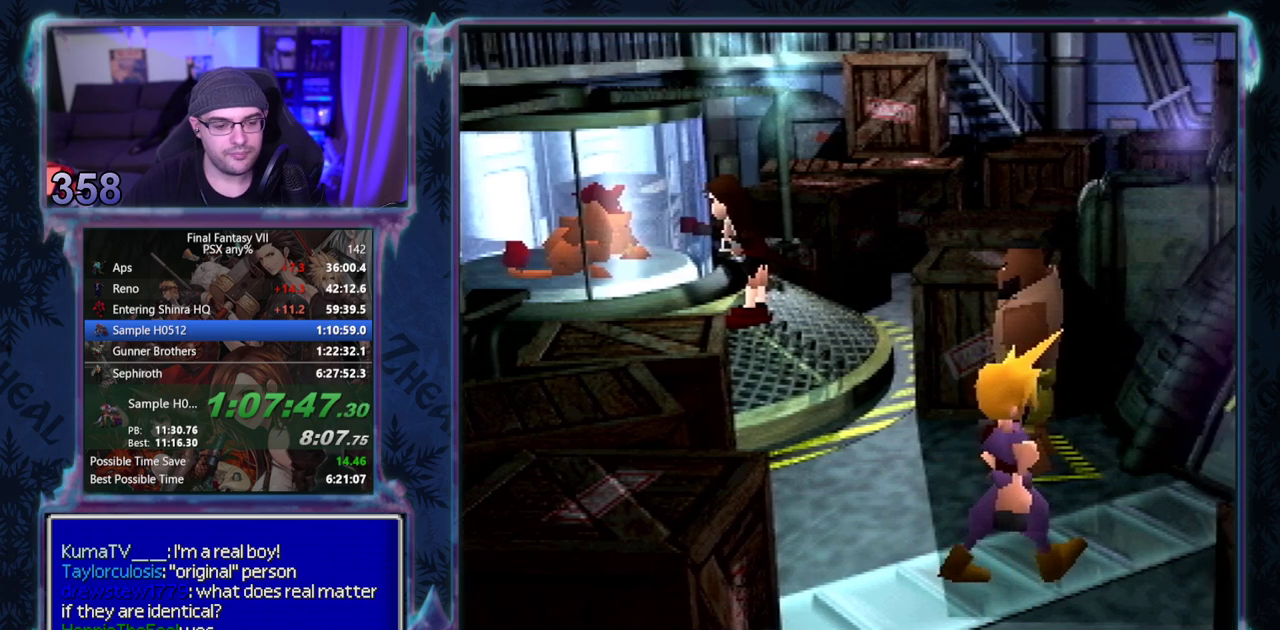
{"buttons": [], "left_stick": "center"}
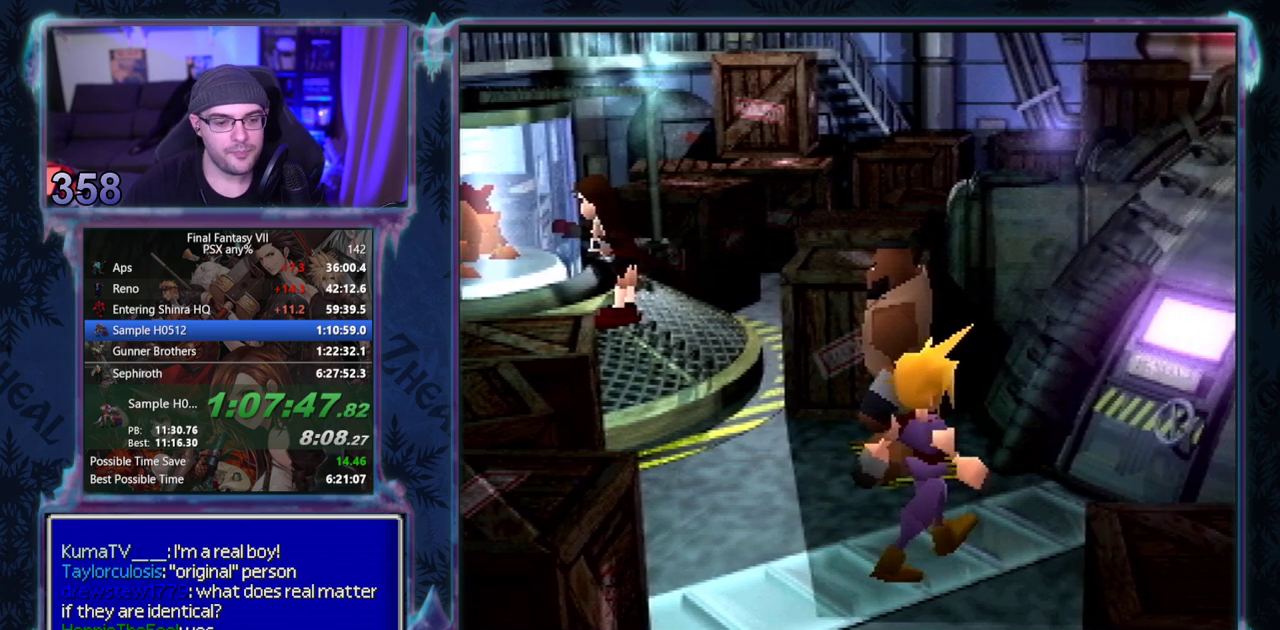
{"buttons": [], "left_stick": "center"}
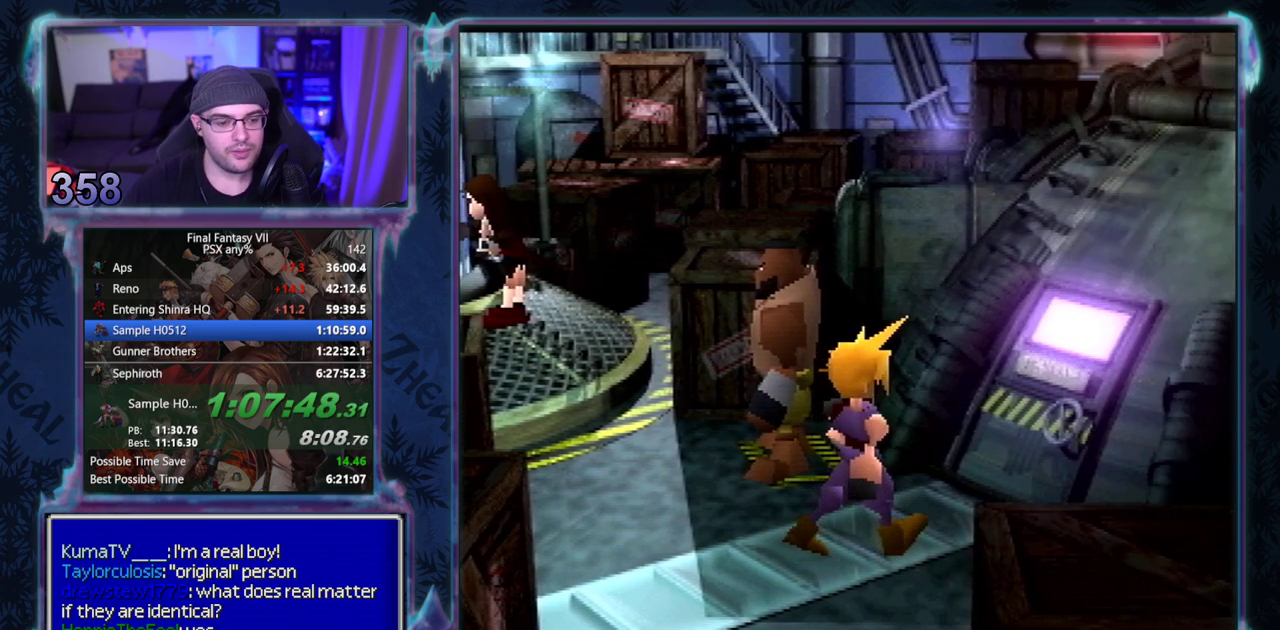
{"buttons": ["CIRCLE"], "left_stick": "center"}
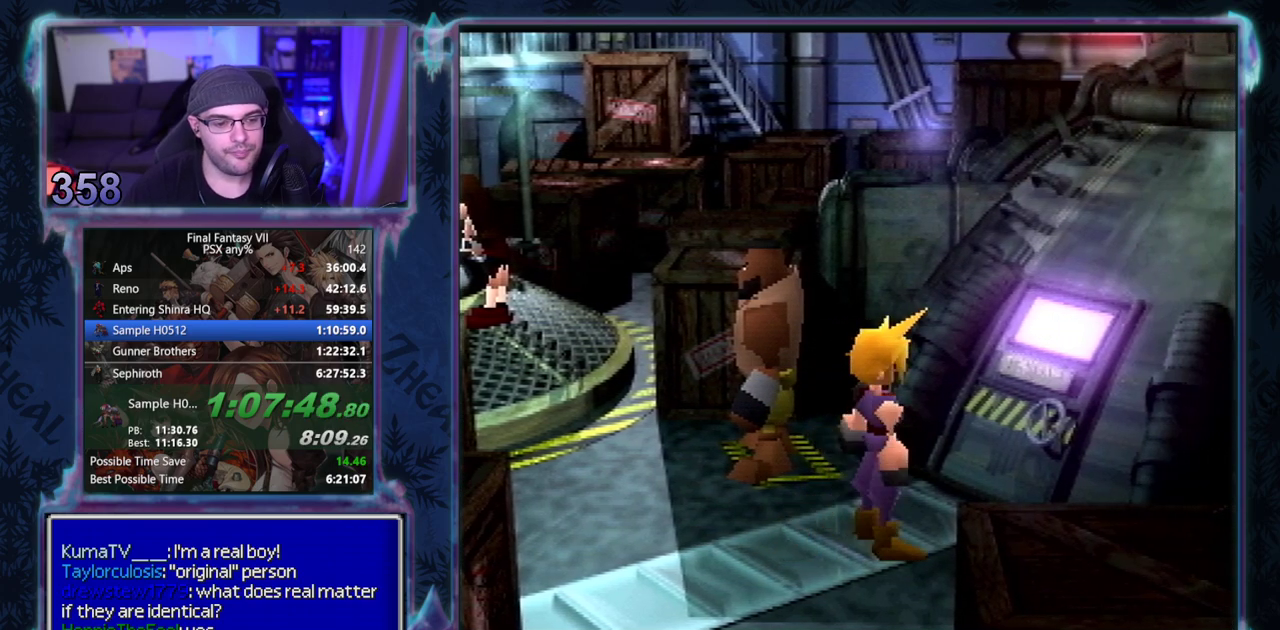
{"buttons": [], "left_stick": "center"}
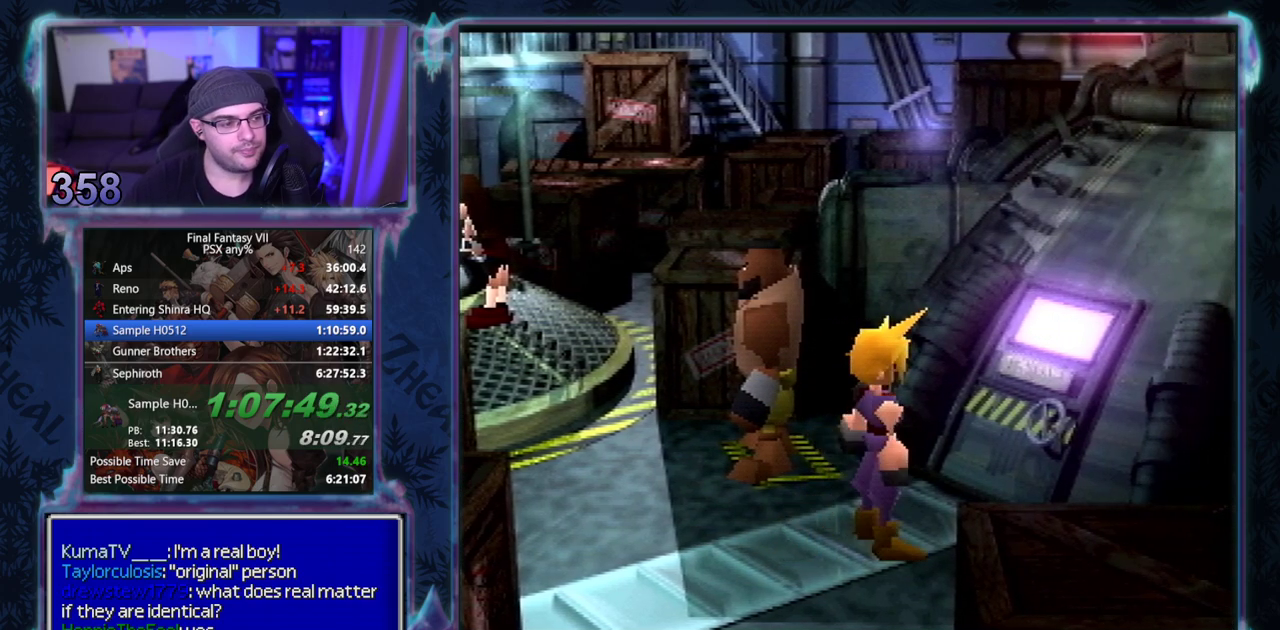
{"buttons": [], "left_stick": "center"}
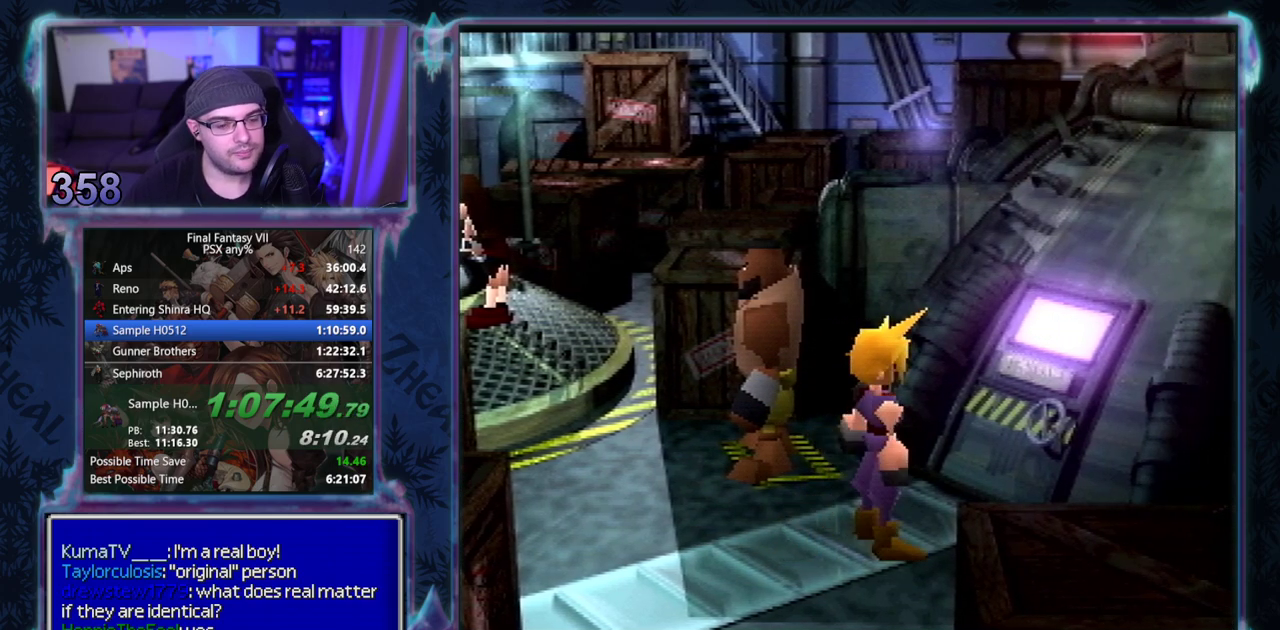
{"buttons": [], "left_stick": "center"}
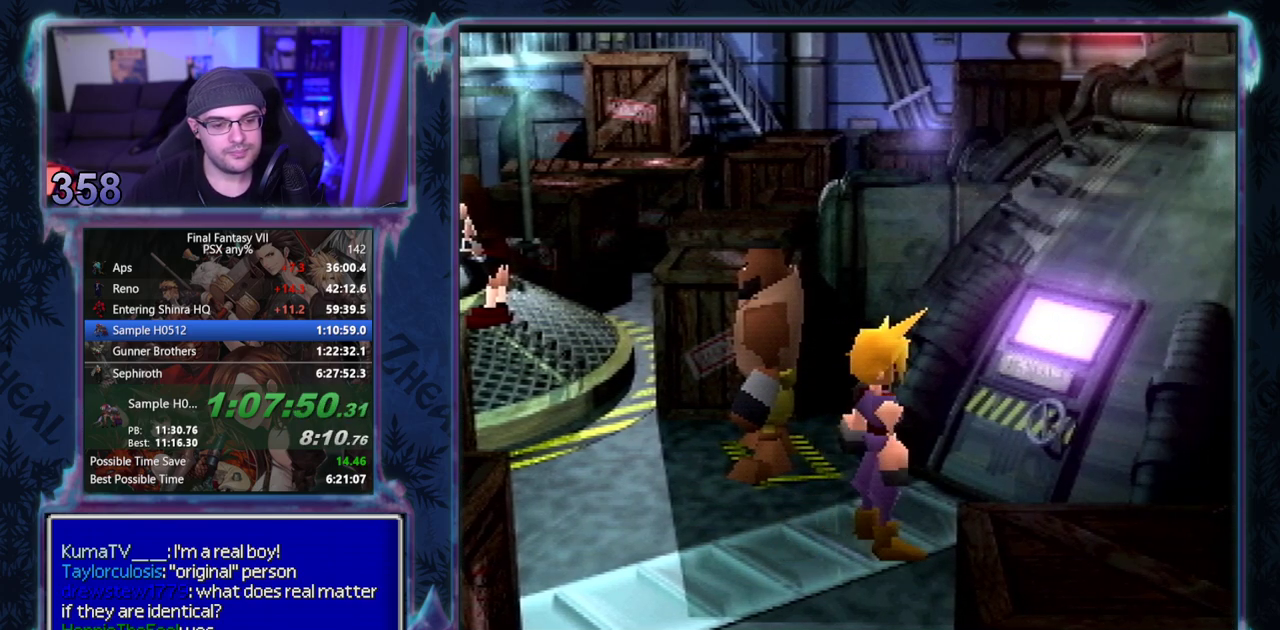
{"buttons": ["CIRCLE"], "left_stick": "center"}
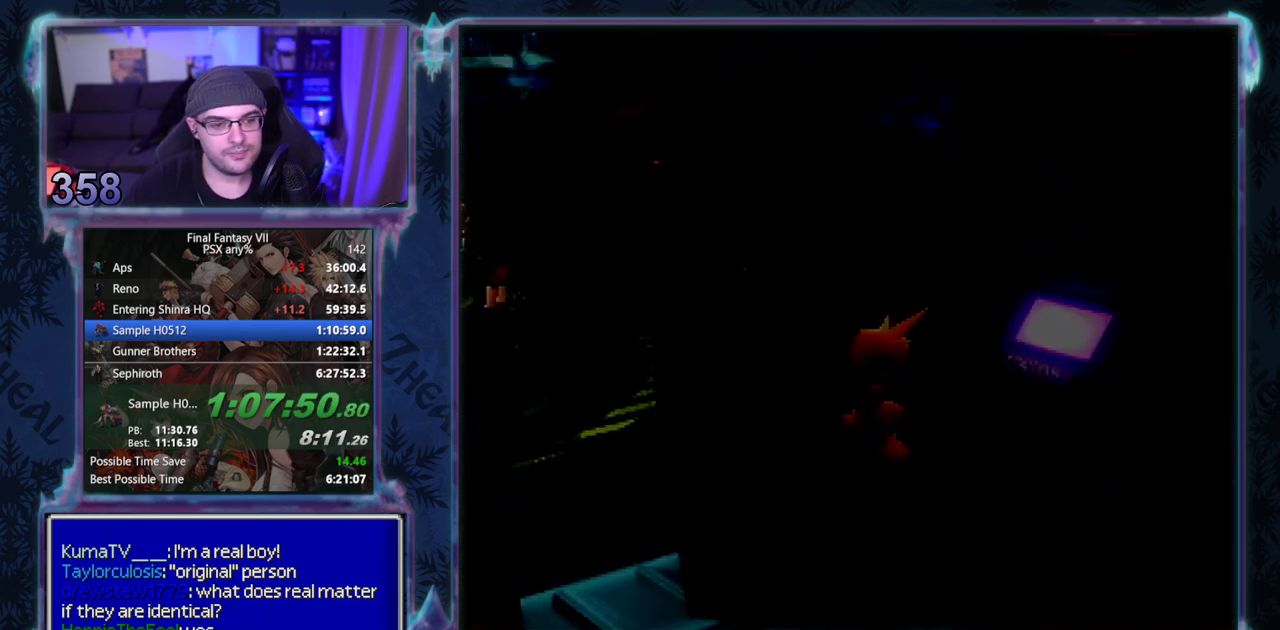
{"buttons": [], "left_stick": "center"}
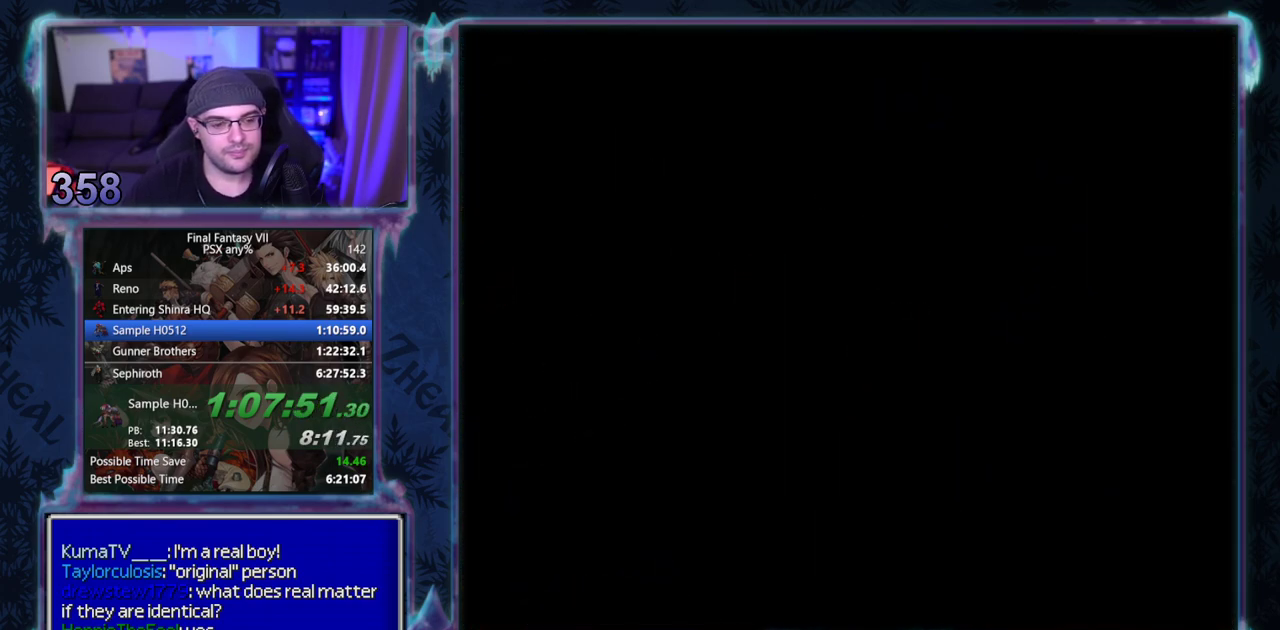
{"buttons": [], "left_stick": "center"}
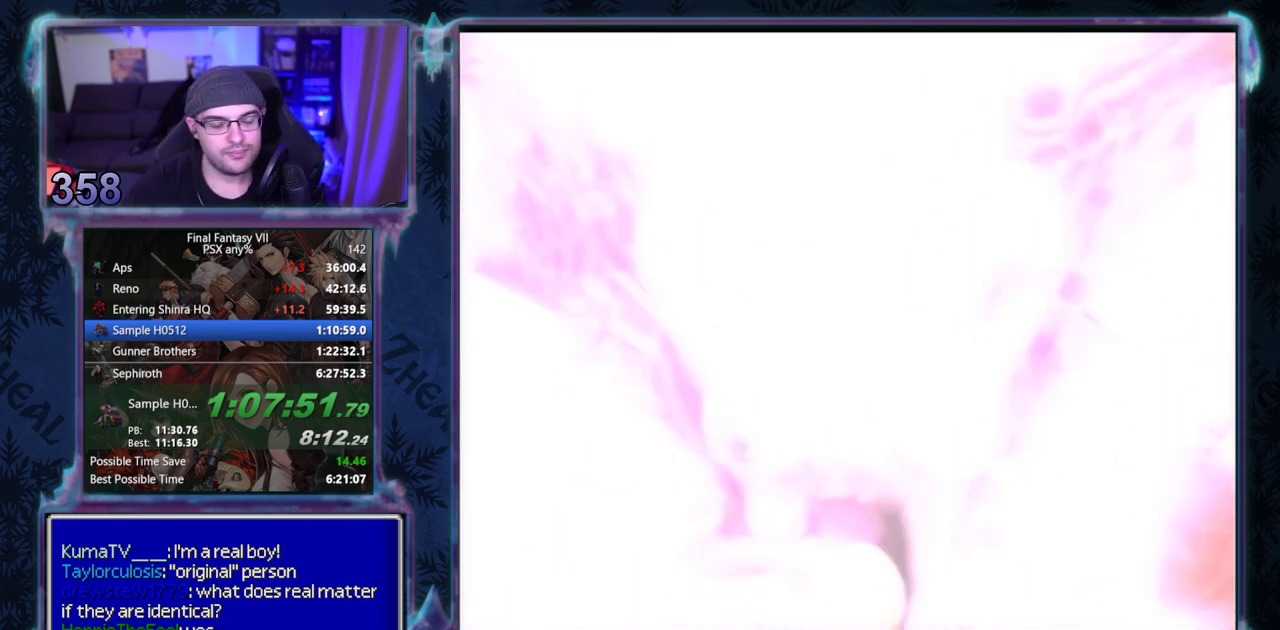
{"buttons": ["CIRCLE"], "left_stick": "center"}
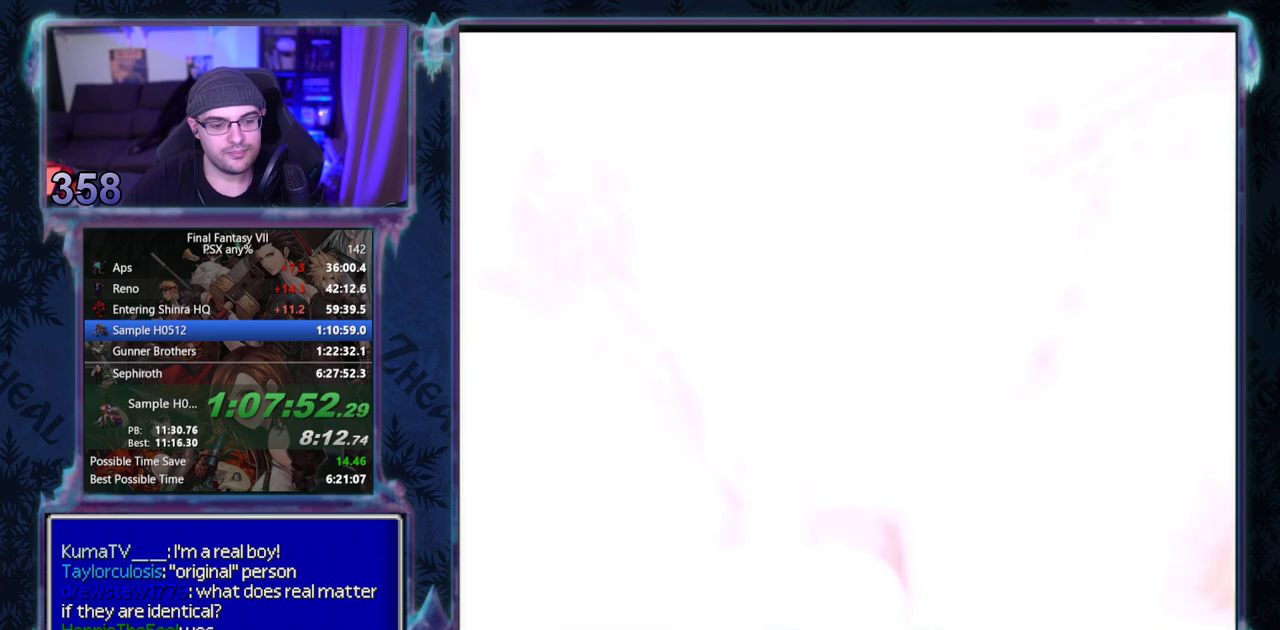
{"buttons": [], "left_stick": "center"}
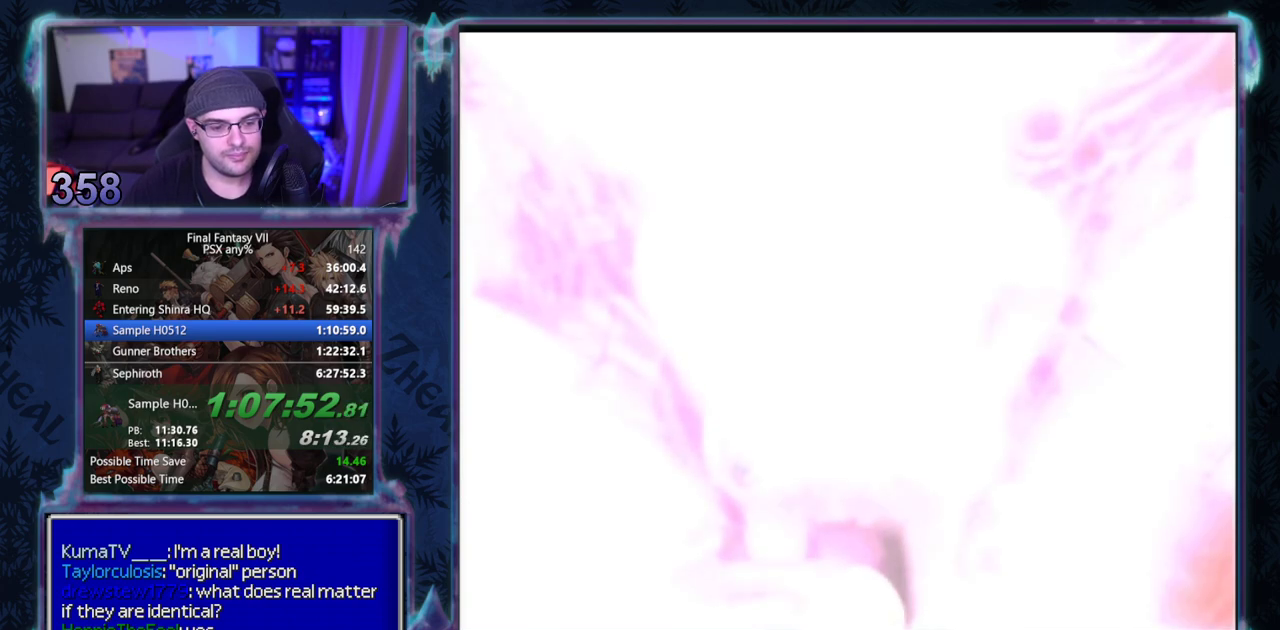
{"buttons": [], "left_stick": "center"}
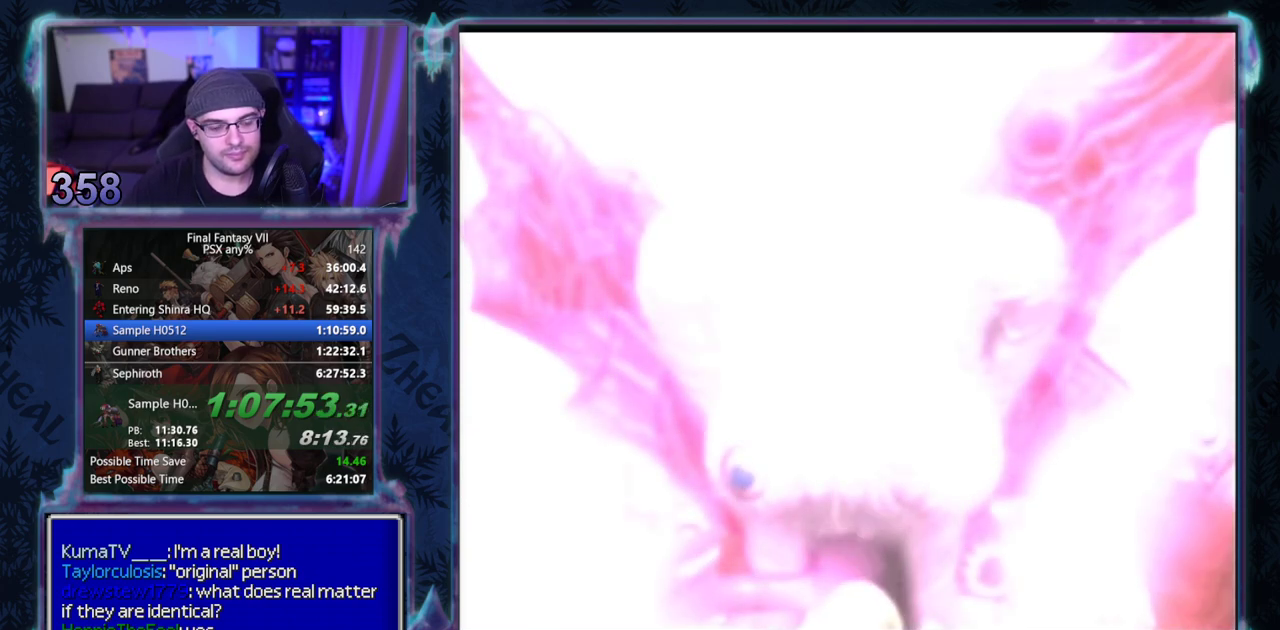
{"buttons": ["CIRCLE"], "left_stick": "center"}
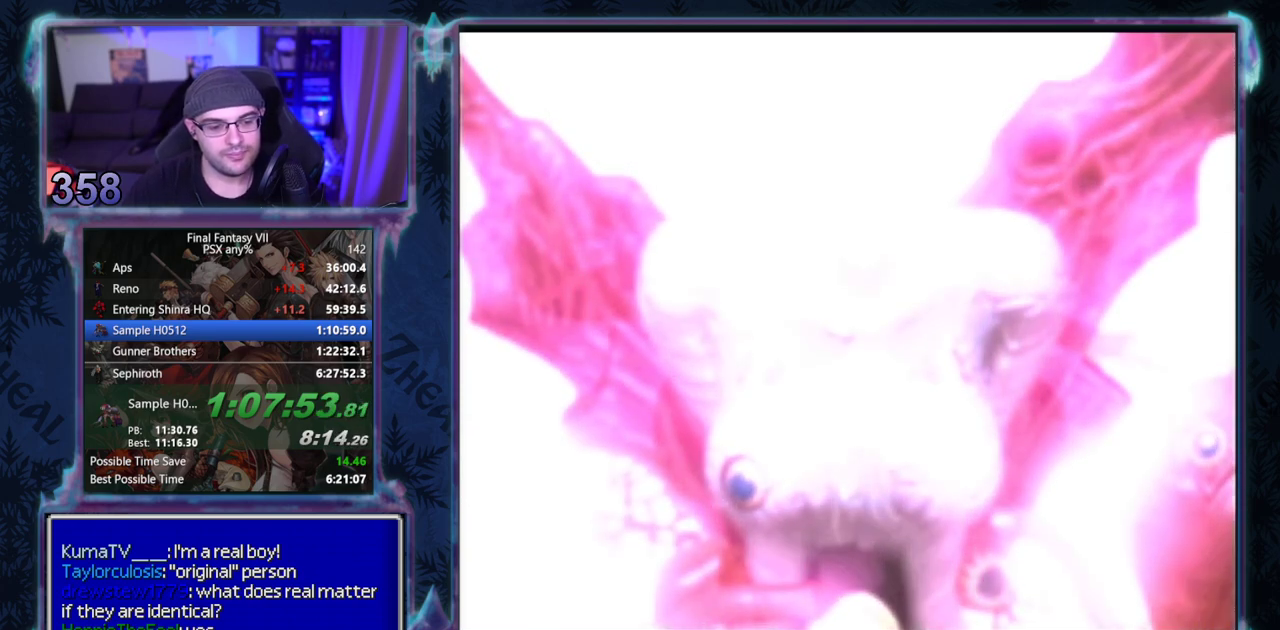
{"buttons": [], "left_stick": "center"}
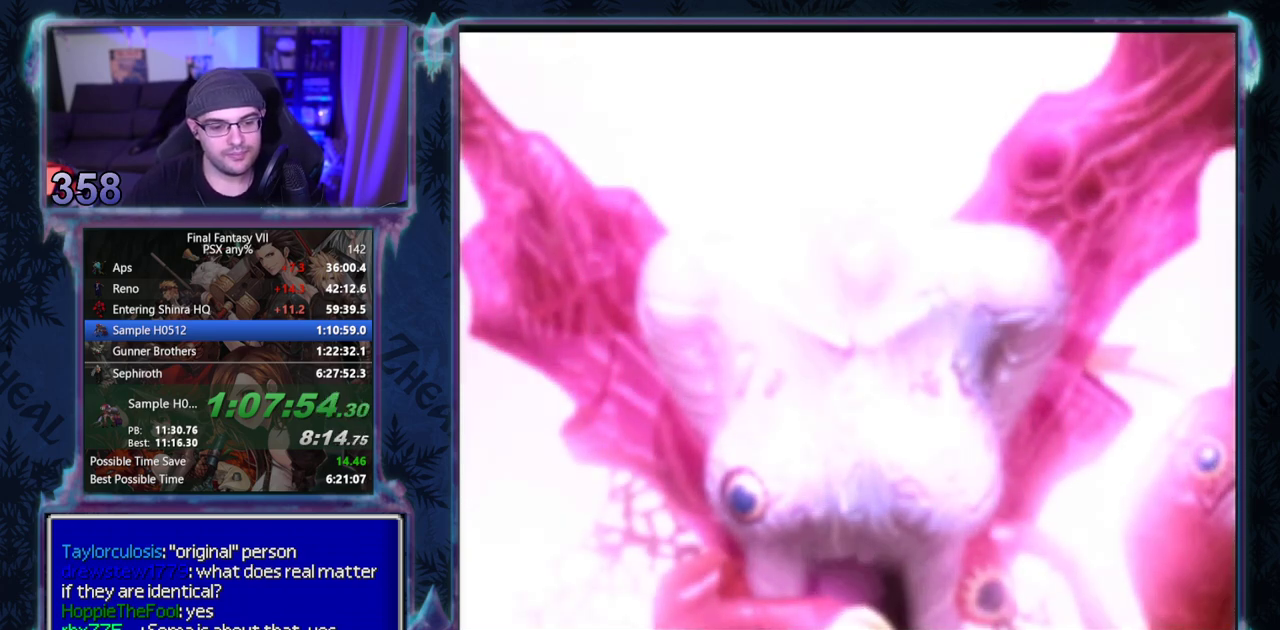
{"buttons": [], "left_stick": "center"}
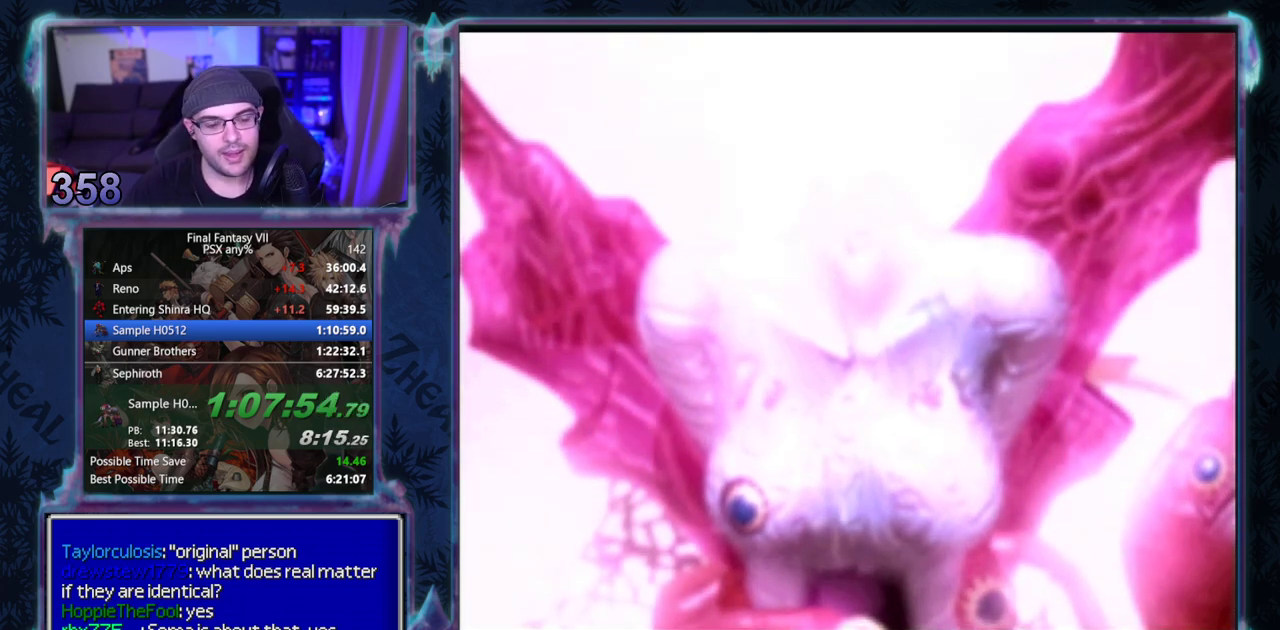
{"buttons": [], "left_stick": "center"}
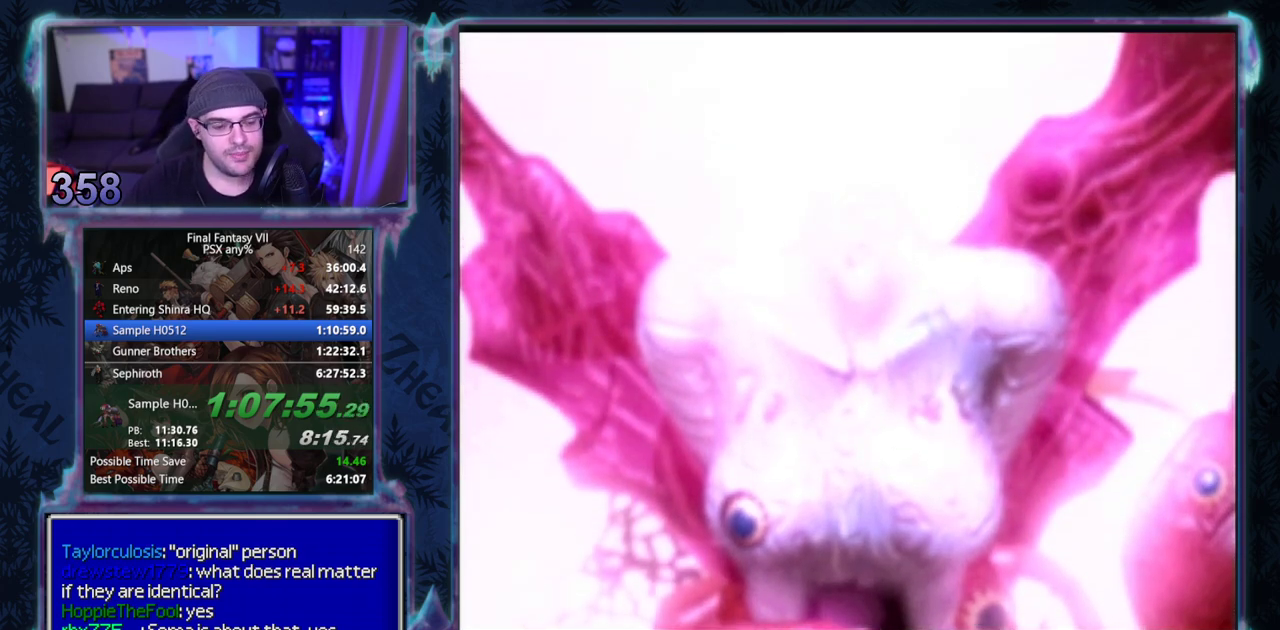
{"buttons": [], "left_stick": "center"}
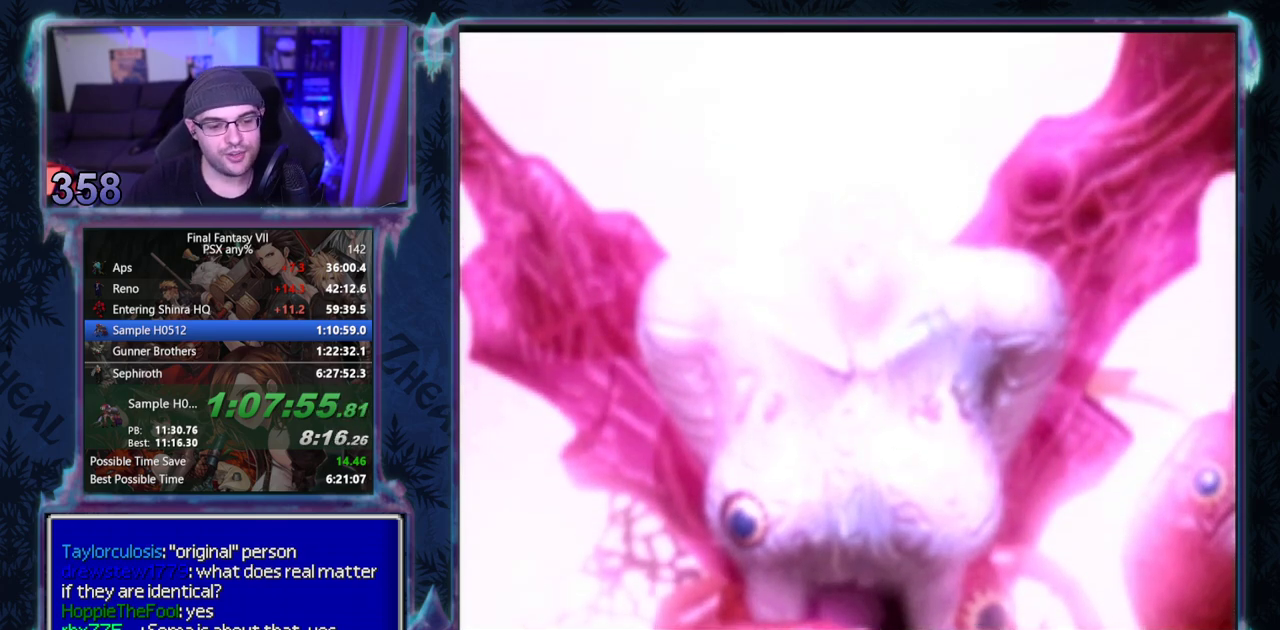
{"buttons": [], "left_stick": "center"}
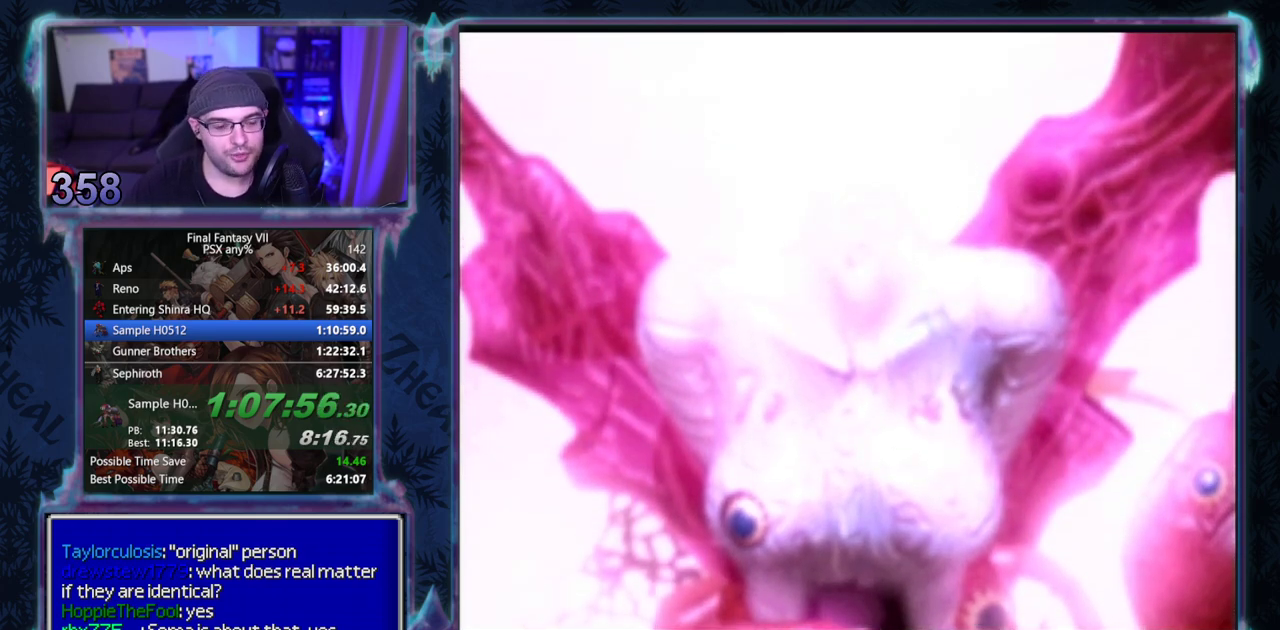
{"buttons": [], "left_stick": "center"}
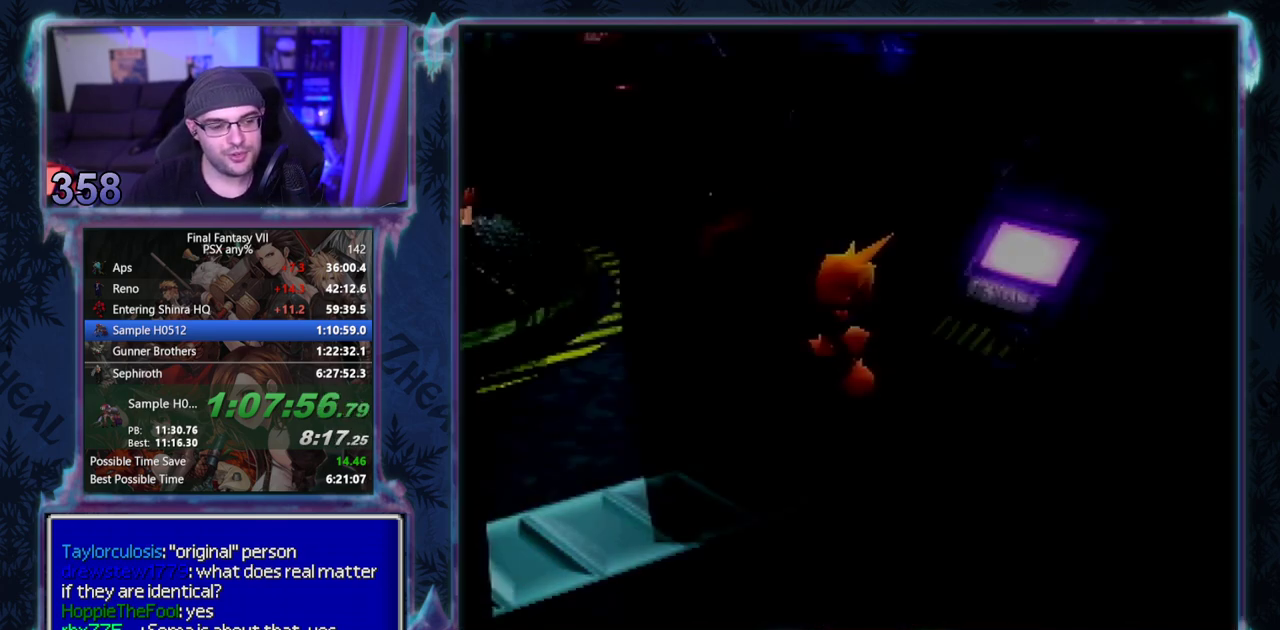
{"buttons": [], "left_stick": "center"}
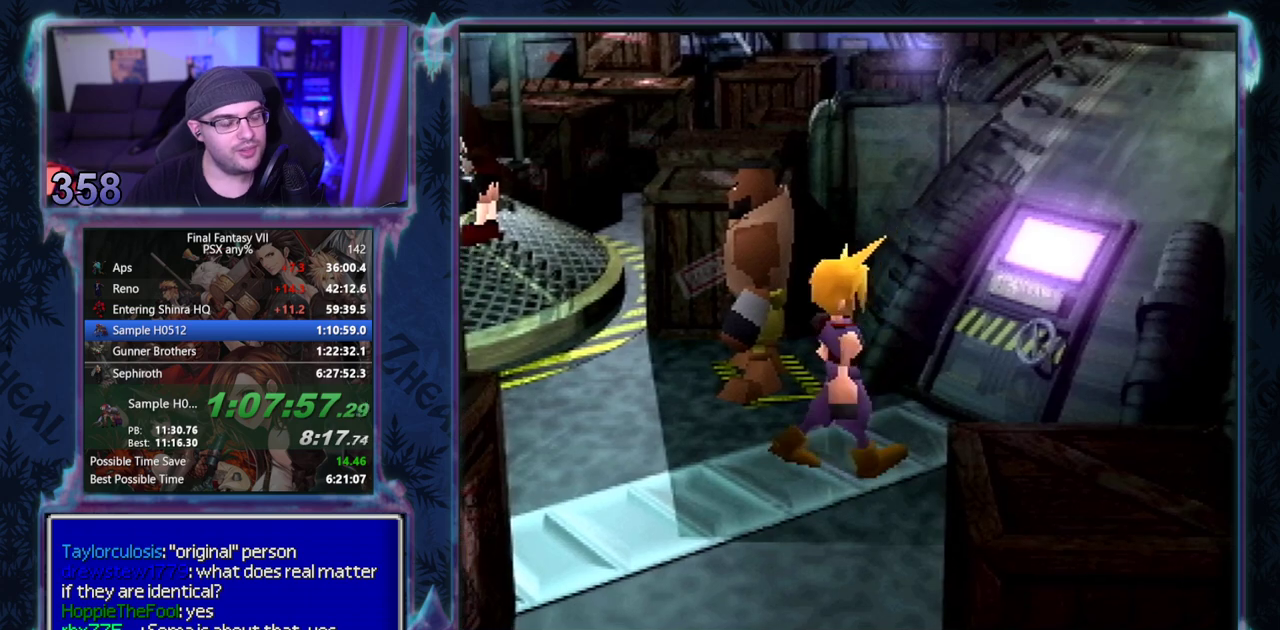
{"buttons": [], "left_stick": "center"}
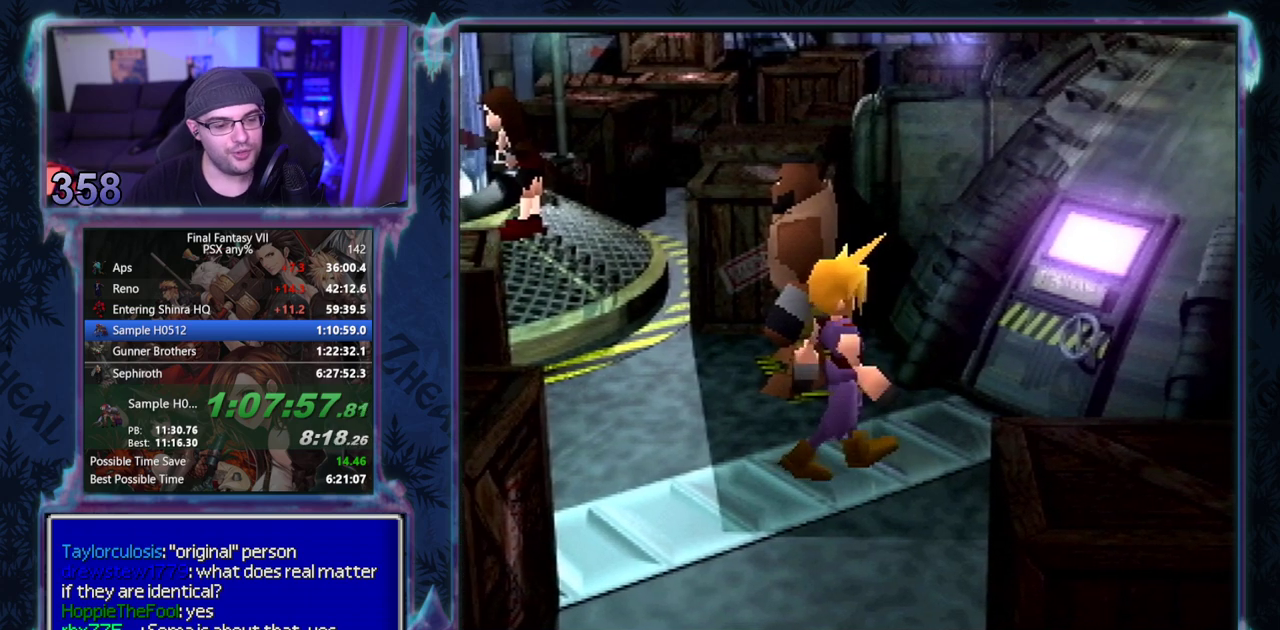
{"buttons": ["CIRCLE"], "left_stick": "center"}
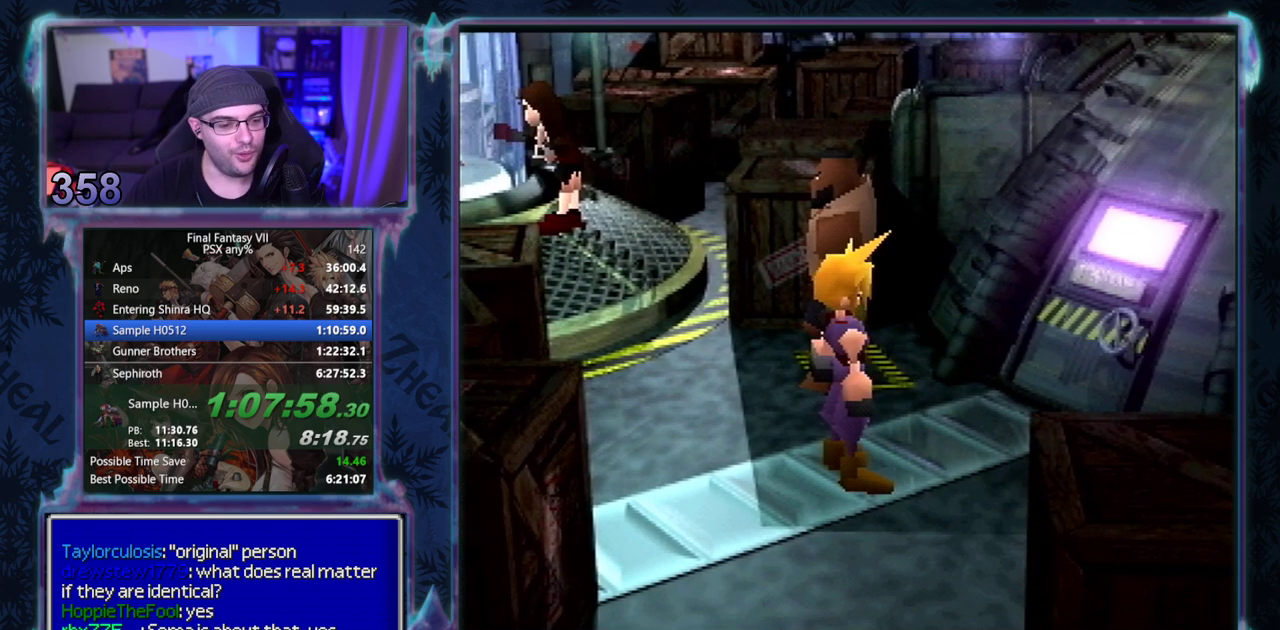
{"buttons": ["CIRCLE"], "left_stick": "center"}
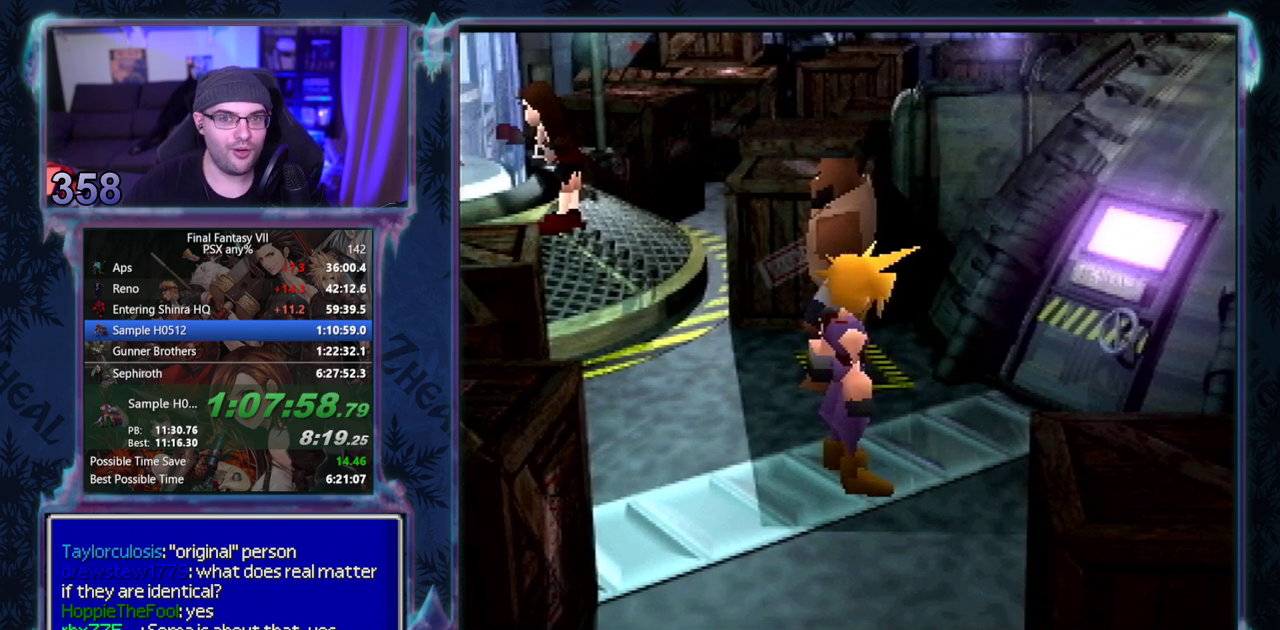
{"buttons": ["CIRCLE"], "left_stick": "center"}
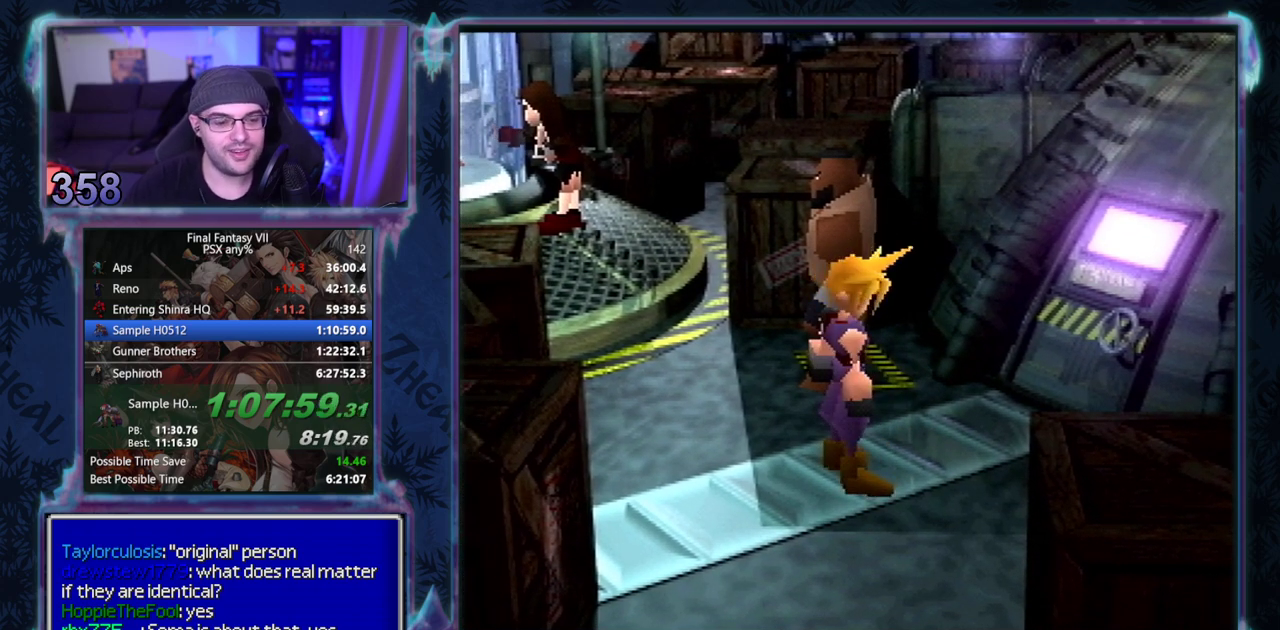
{"buttons": ["CIRCLE"], "left_stick": "center"}
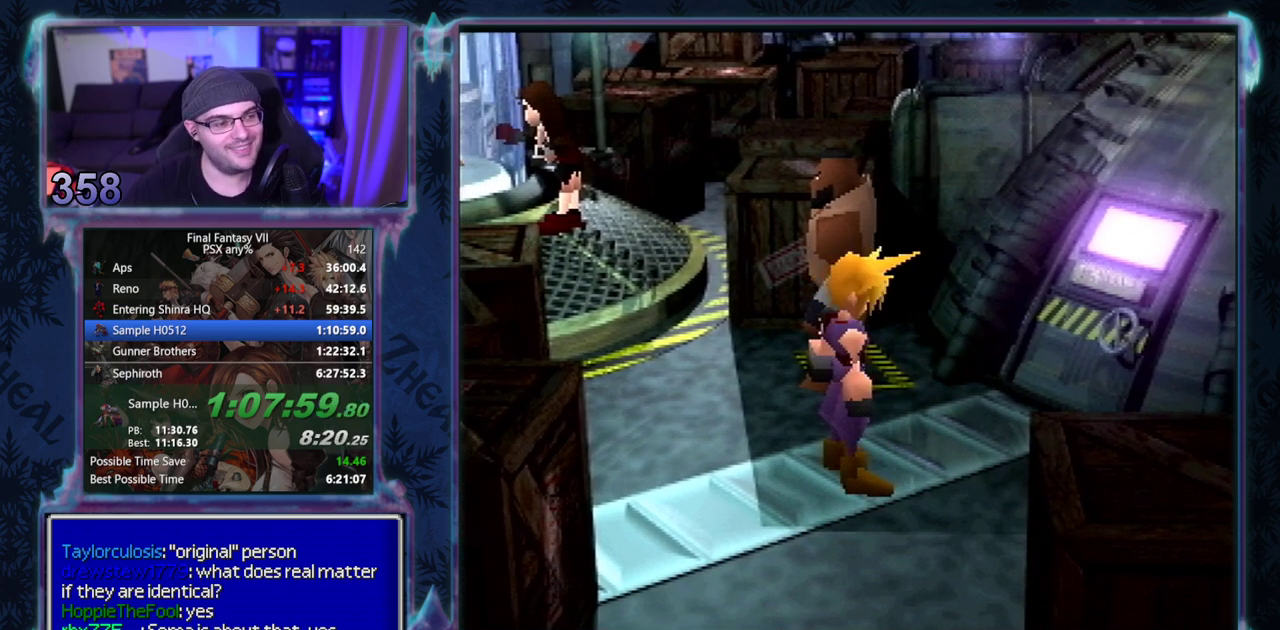
{"buttons": [], "left_stick": "center"}